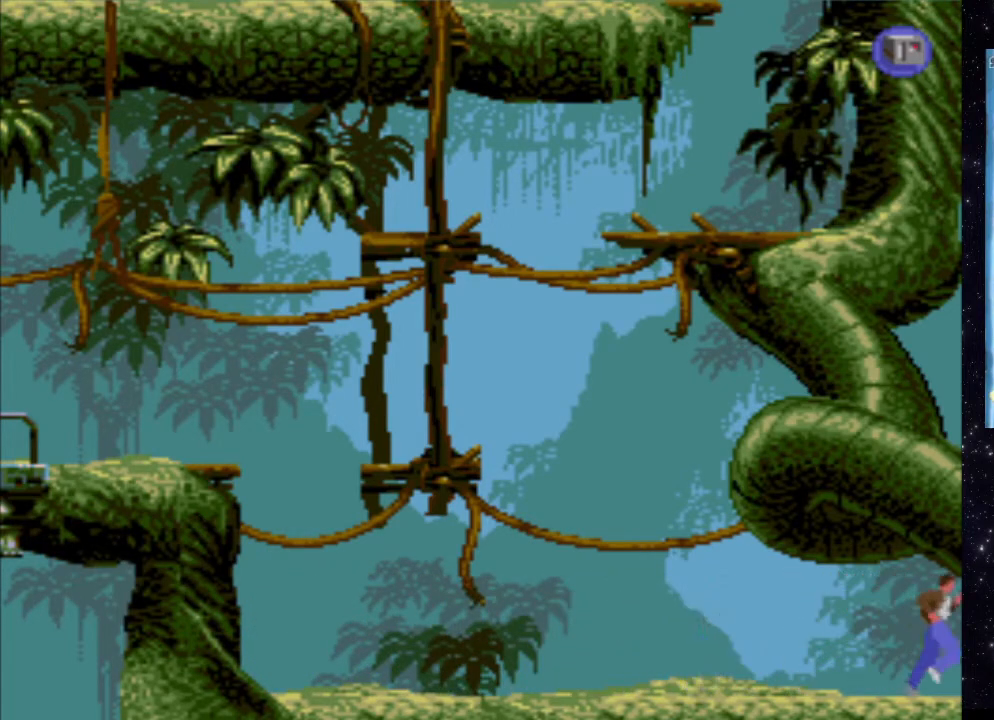
Gameplay with a controller (Xbox layout); each line is a JSON object with the inputs held at the frame after it. "events" lists button and stick changes between this image and that frame as [ms after this image, input, new state], when the widget could be followed in between. Not read: L3 R3 left_stick right_stick.
{"buttons": [], "events": [[260, "DPAD_RIGHT", "up"]]}
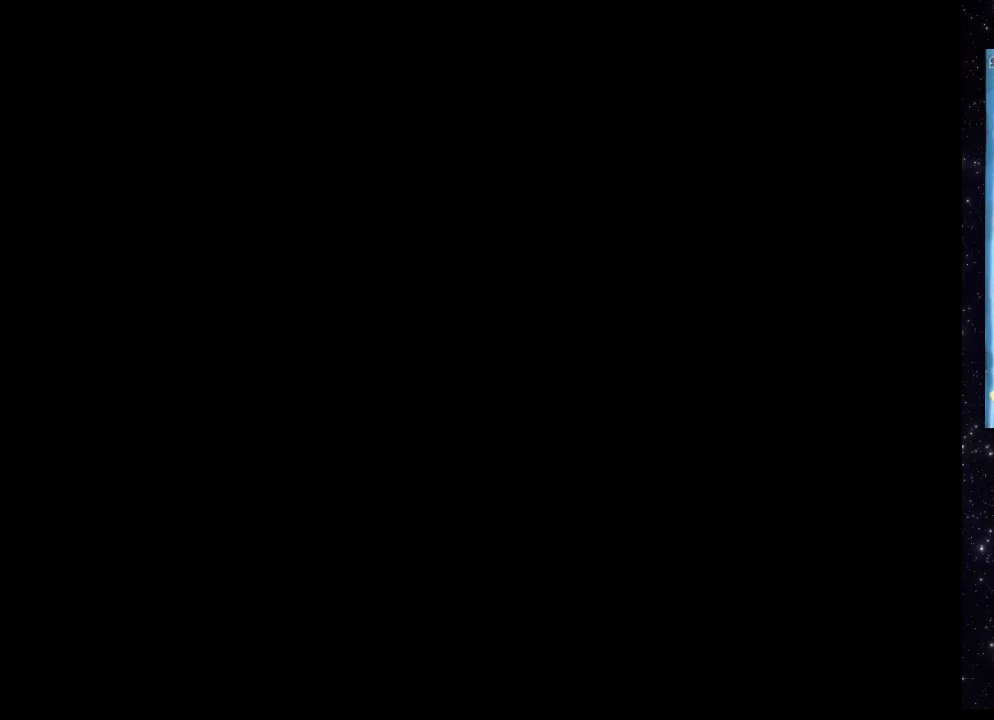
{"buttons": [], "events": []}
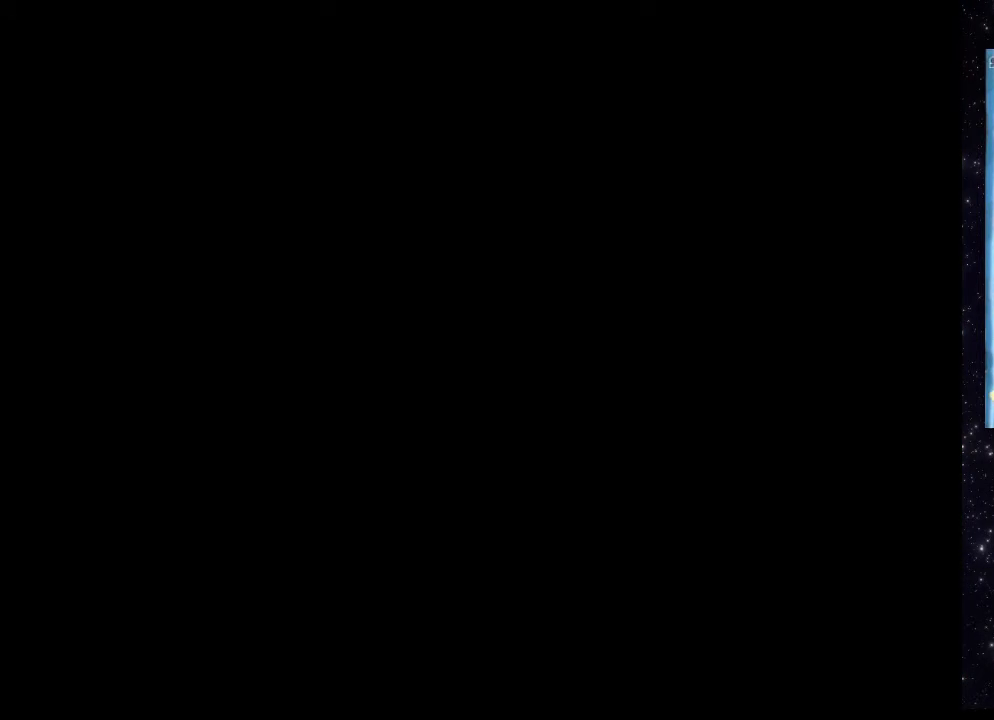
{"buttons": [], "events": []}
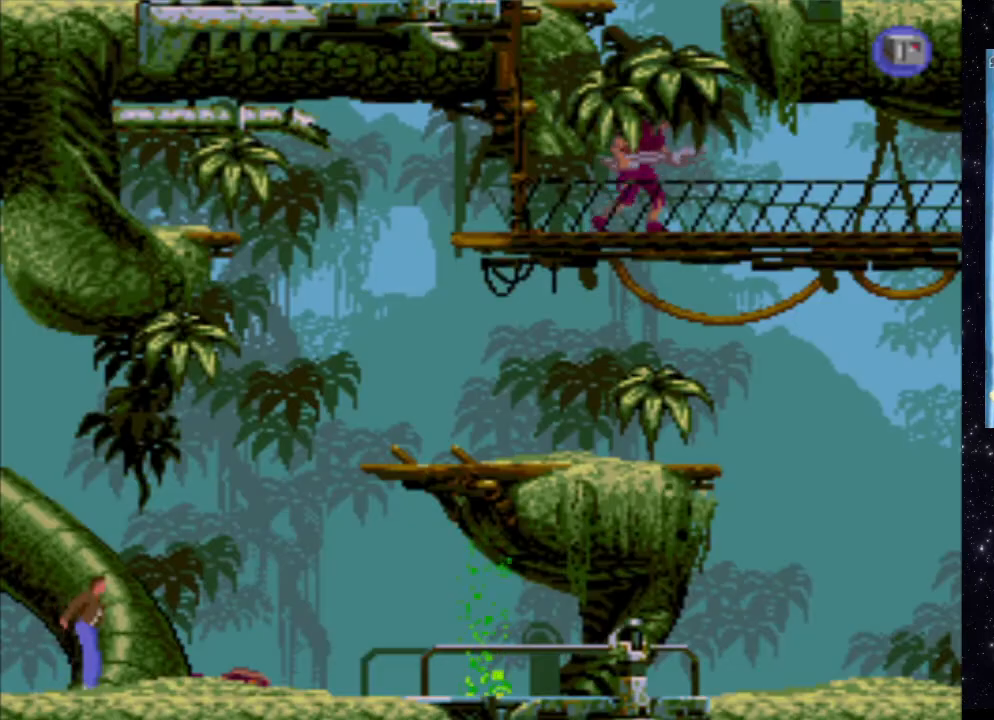
{"buttons": ["DPAD_RIGHT"], "events": [[400, "DPAD_RIGHT", "down"]]}
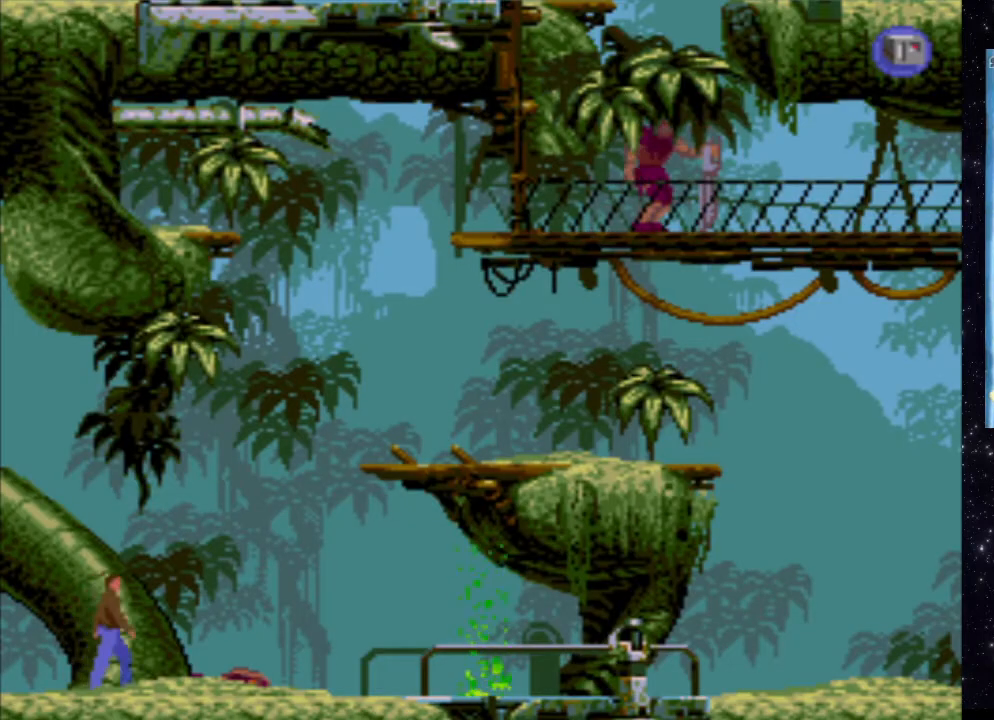
{"buttons": ["DPAD_RIGHT"], "events": []}
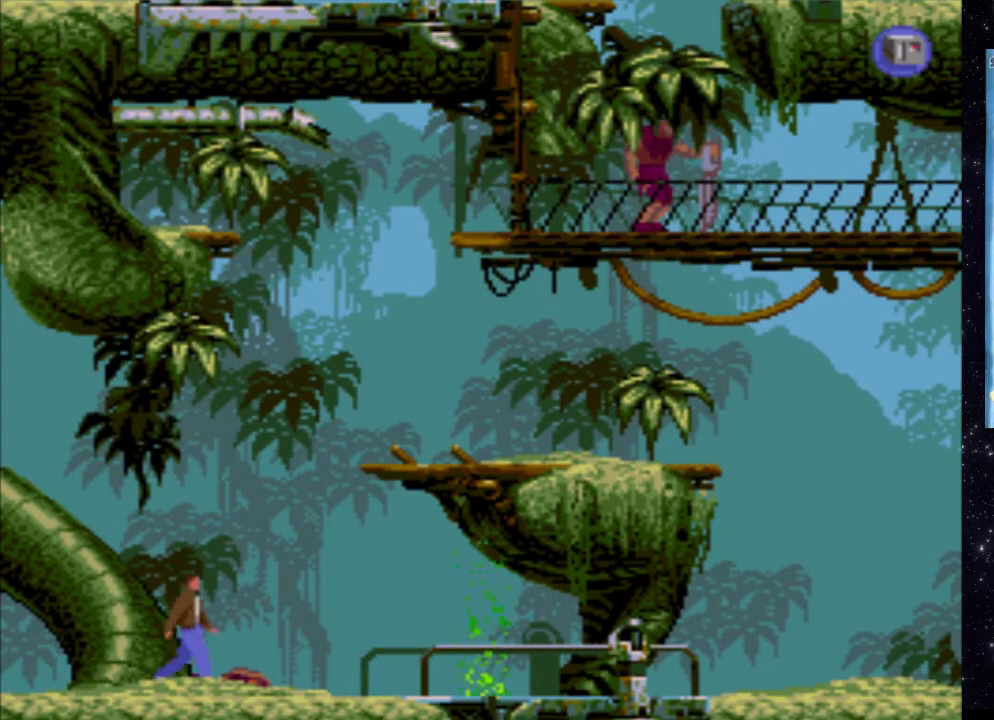
{"buttons": ["DPAD_RIGHT"], "events": []}
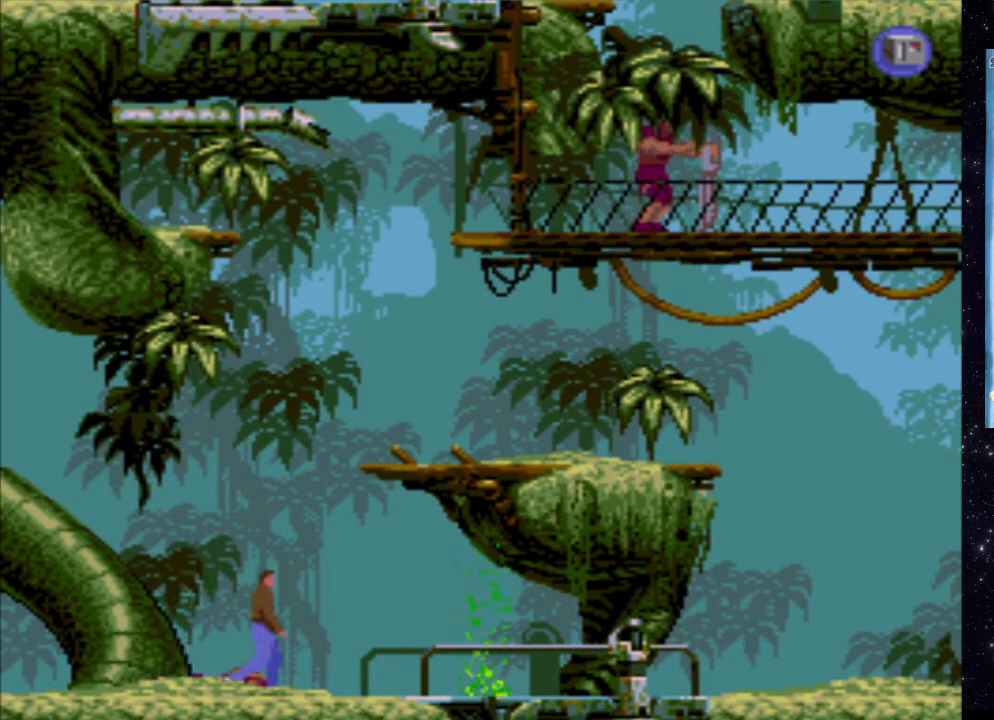
{"buttons": [], "events": [[420, "DPAD_RIGHT", "up"]]}
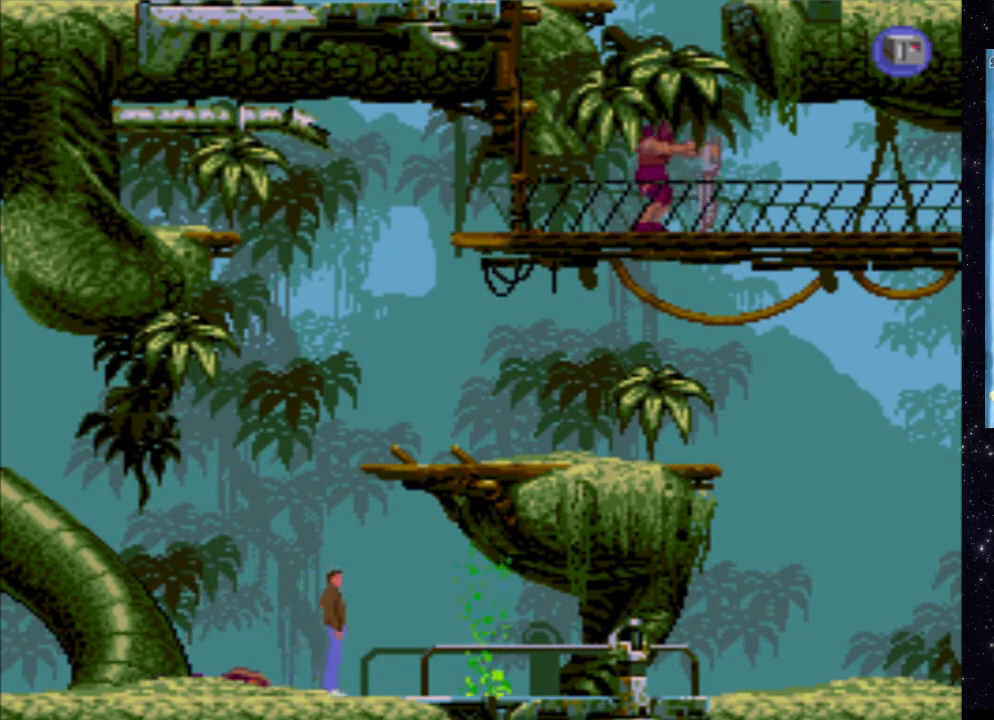
{"buttons": ["DPAD_RIGHT"], "events": [[360, "DPAD_RIGHT", "down"]]}
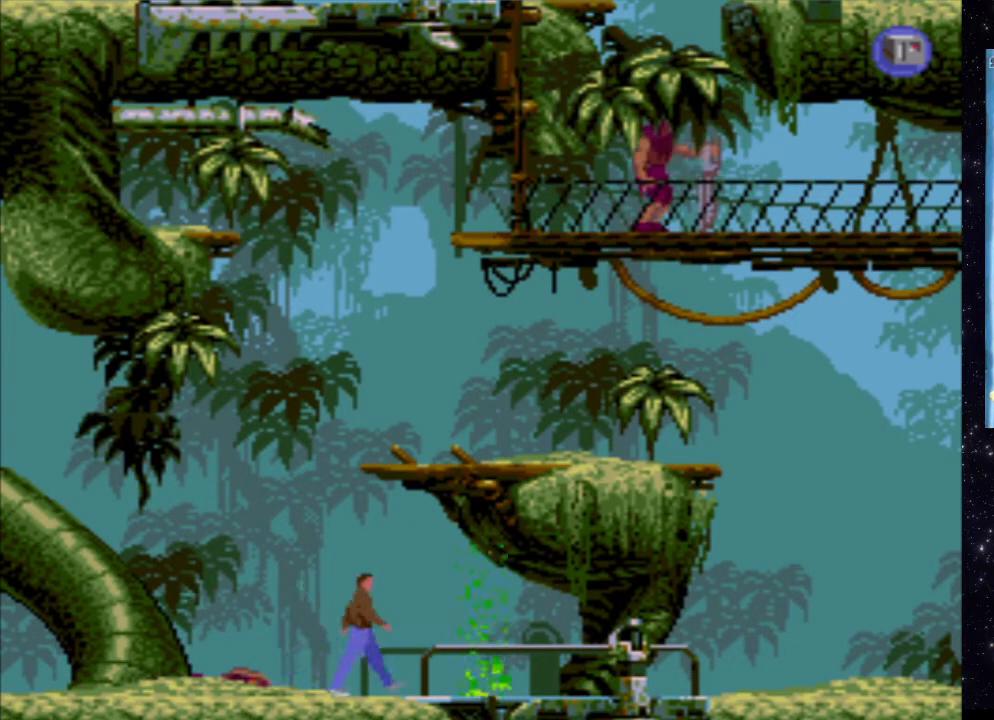
{"buttons": ["DPAD_UP"], "events": [[40, "DPAD_RIGHT", "up"], [340, "DPAD_UP", "down"]]}
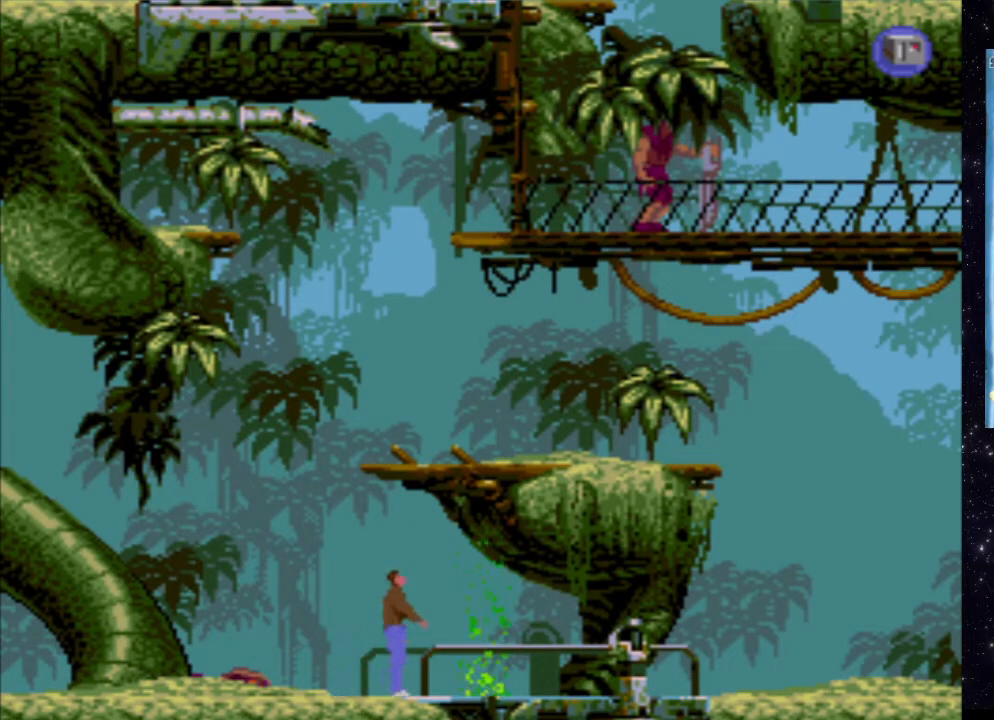
{"buttons": ["DPAD_UP"], "events": []}
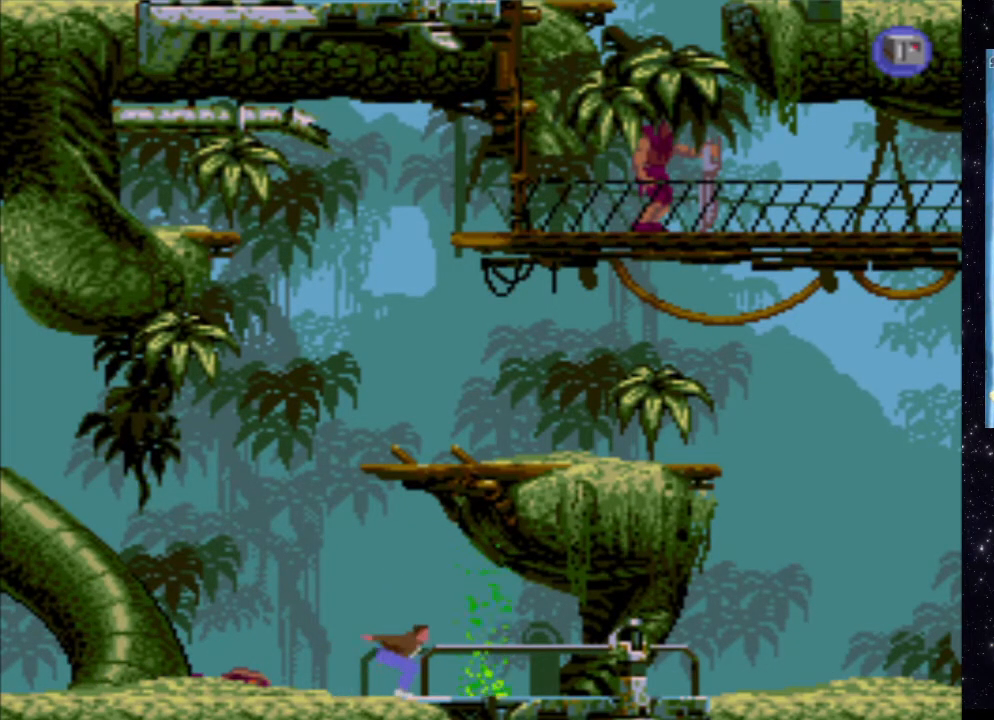
{"buttons": ["DPAD_UP"], "events": []}
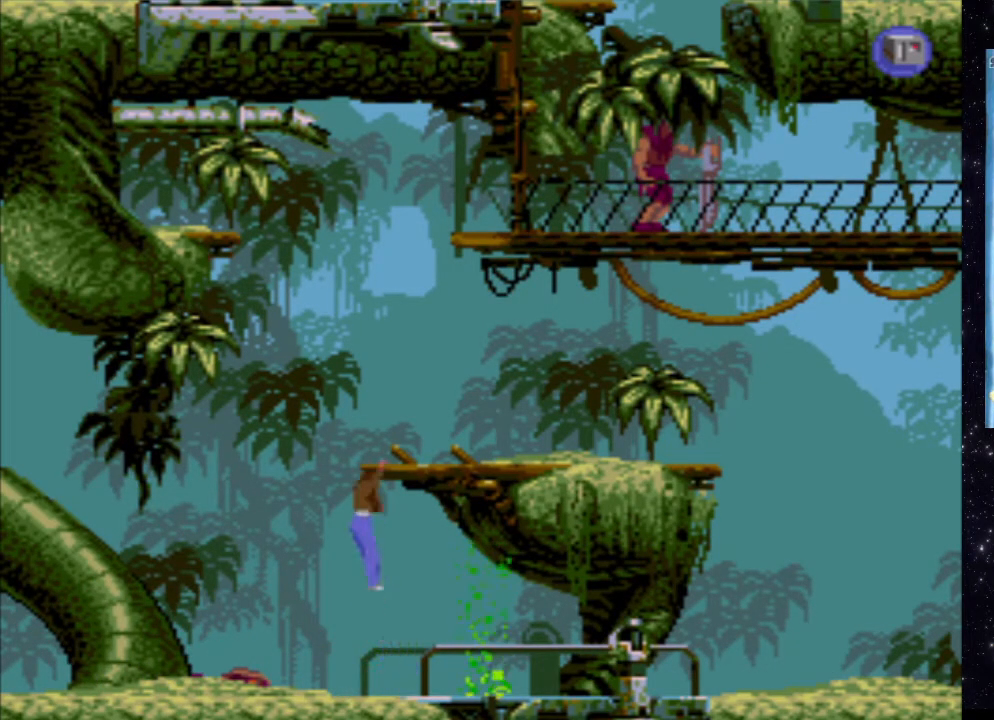
{"buttons": [], "events": [[300, "DPAD_UP", "up"]]}
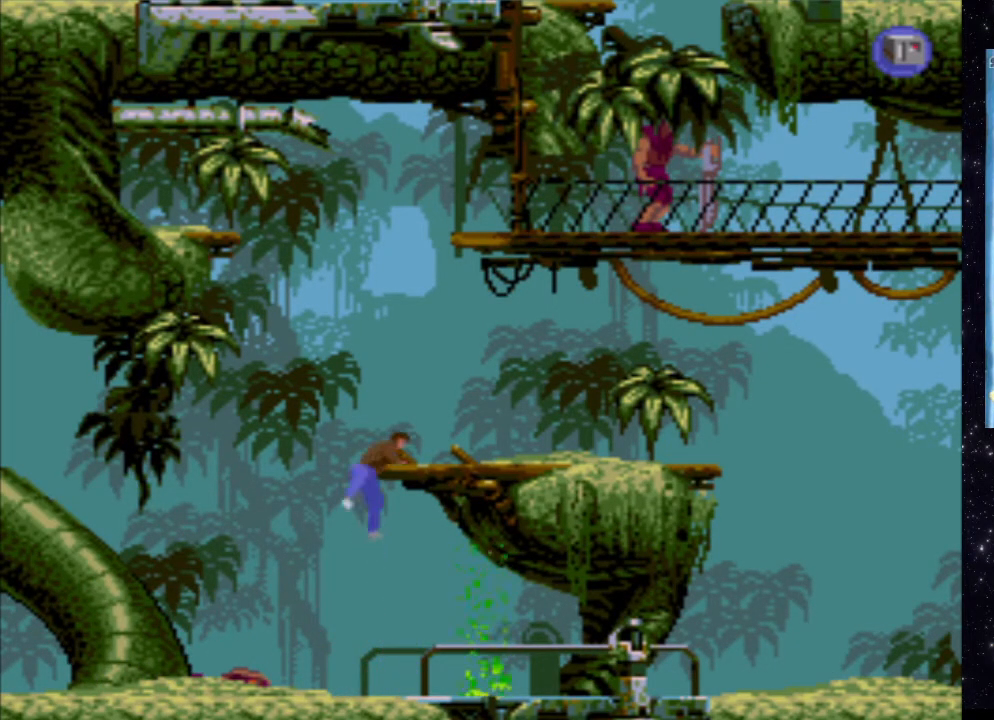
{"buttons": ["DPAD_RIGHT"], "events": [[420, "DPAD_RIGHT", "down"]]}
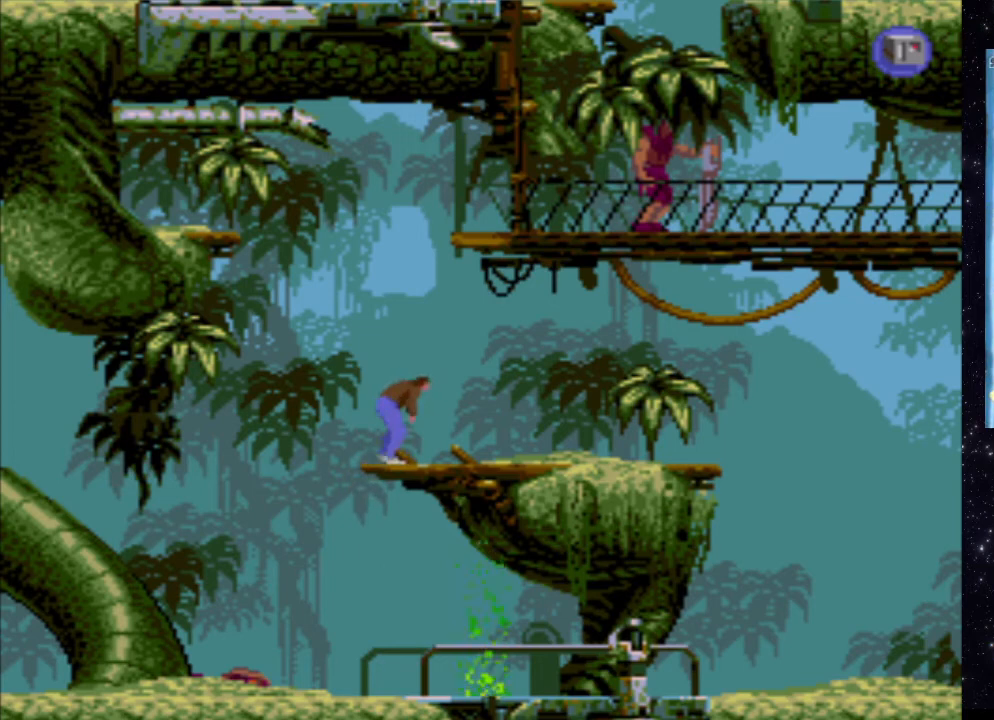
{"buttons": ["X"], "events": [[120, "X", "down"], [500, "DPAD_RIGHT", "up"]]}
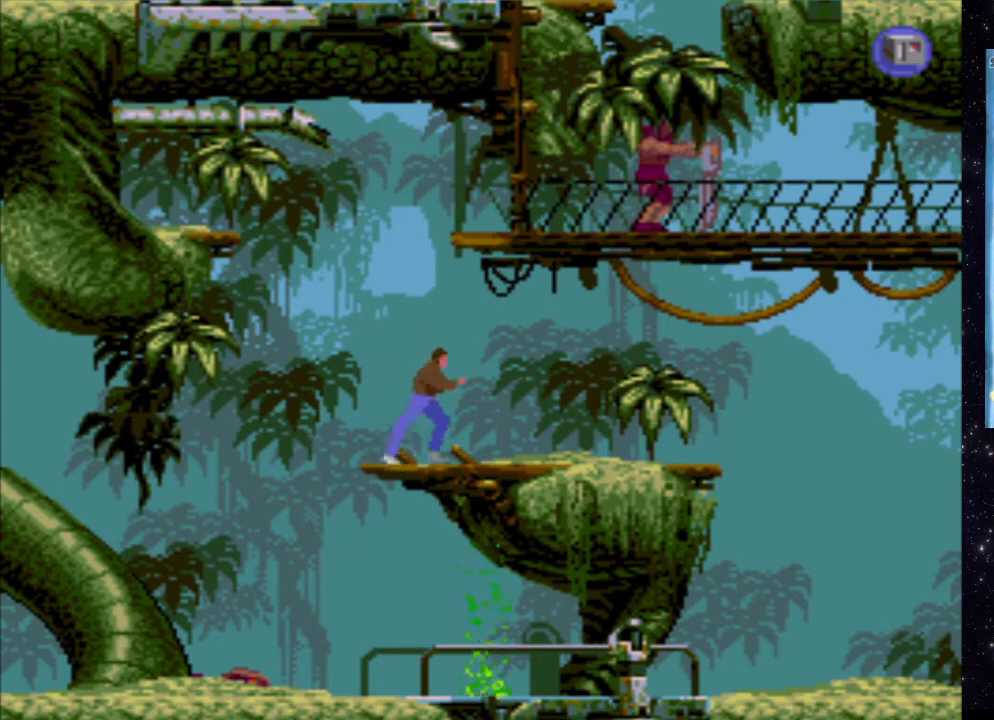
{"buttons": ["X", "DPAD_RIGHT"], "events": [[60, "DPAD_RIGHT", "down"]]}
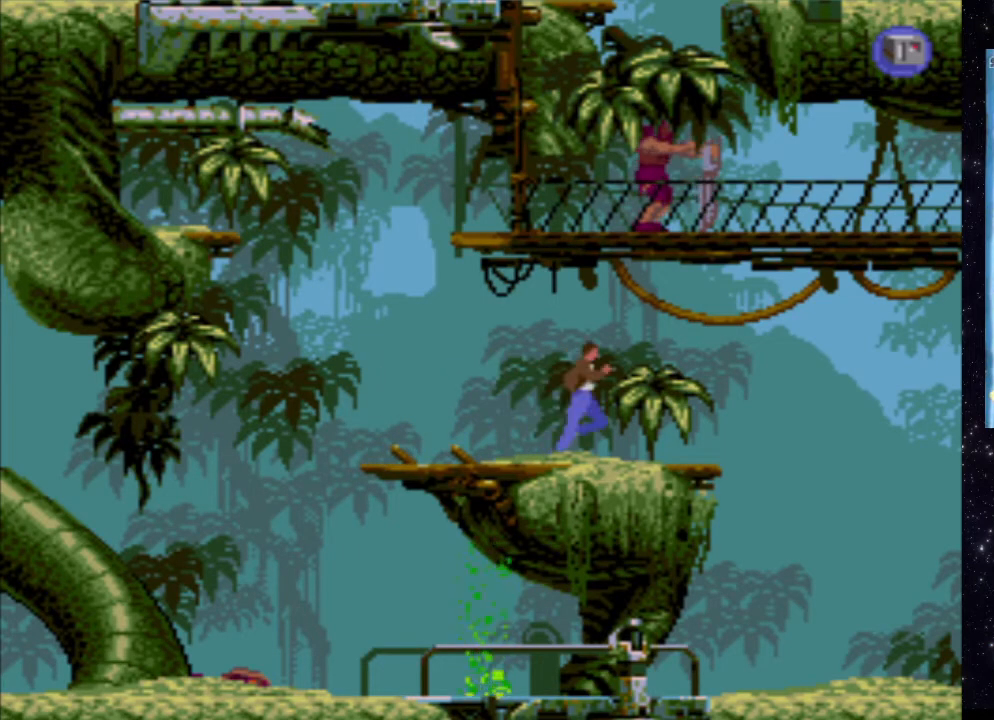
{"buttons": ["DPAD_RIGHT"], "events": [[100, "X", "up"]]}
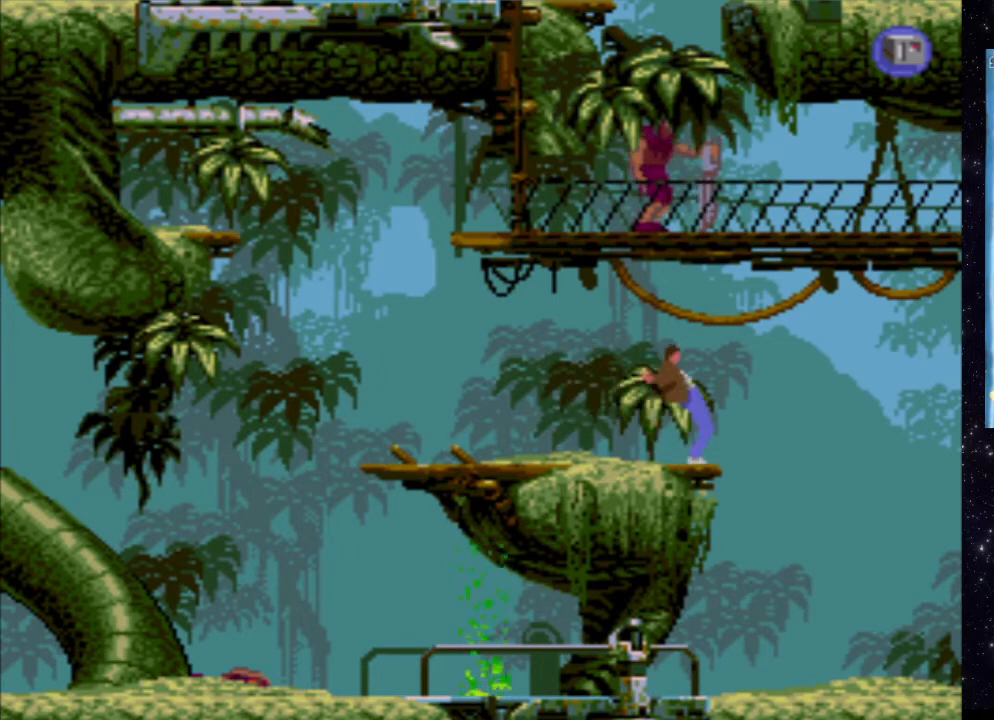
{"buttons": [], "events": [[220, "DPAD_RIGHT", "up"]]}
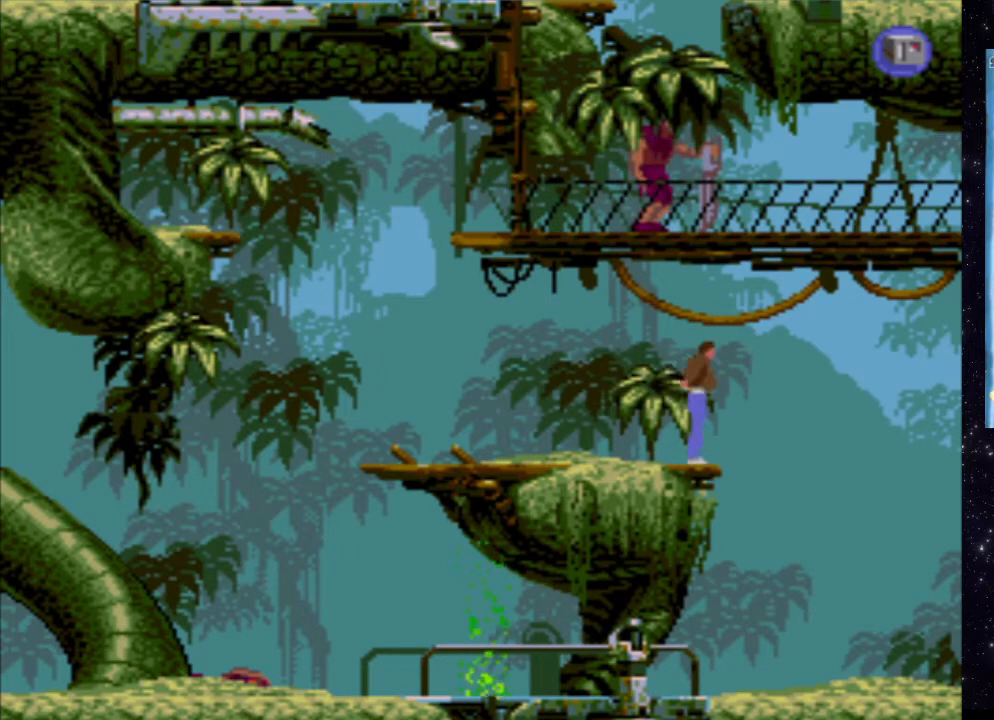
{"buttons": ["DPAD_RIGHT"], "events": [[300, "DPAD_RIGHT", "down"]]}
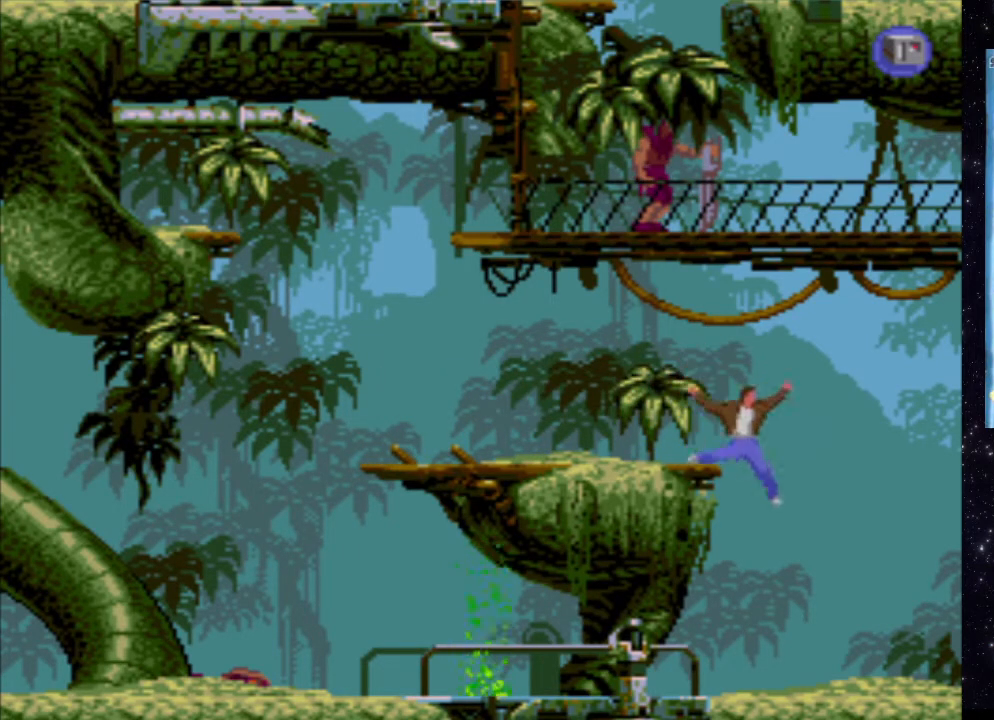
{"buttons": [], "events": [[260, "DPAD_RIGHT", "up"]]}
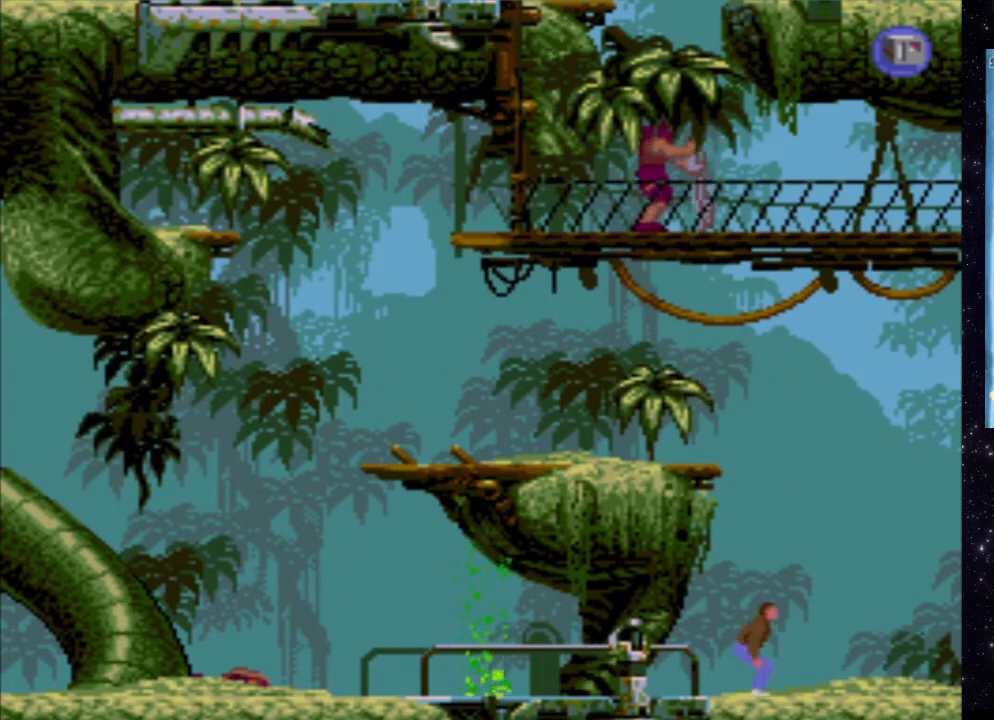
{"buttons": ["DPAD_RIGHT"], "events": [[380, "DPAD_RIGHT", "down"]]}
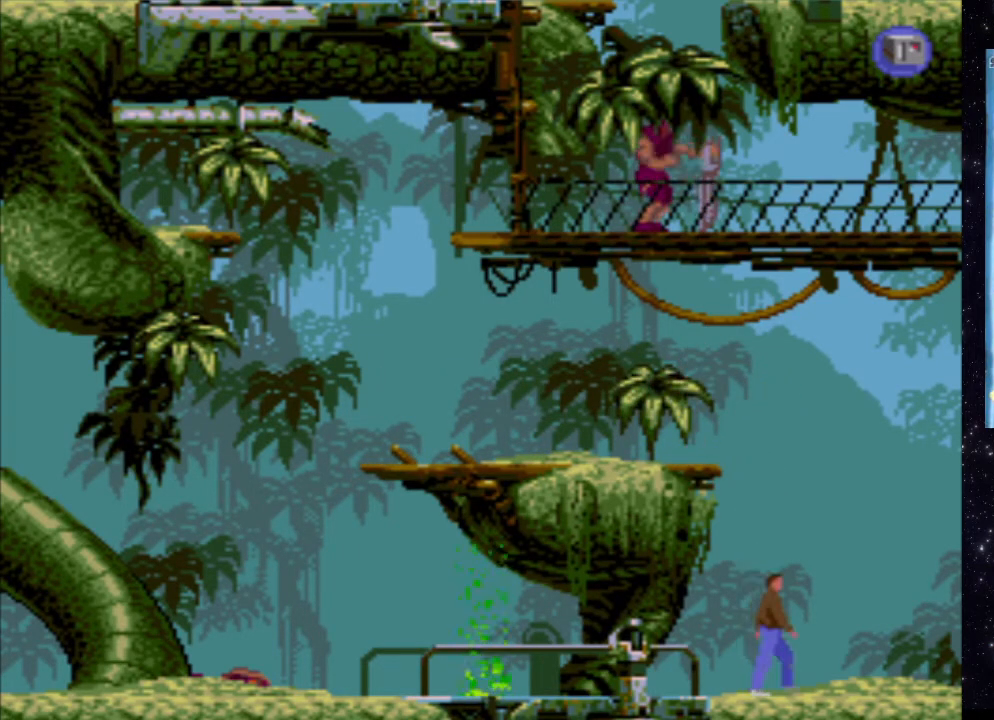
{"buttons": ["DPAD_RIGHT"], "events": []}
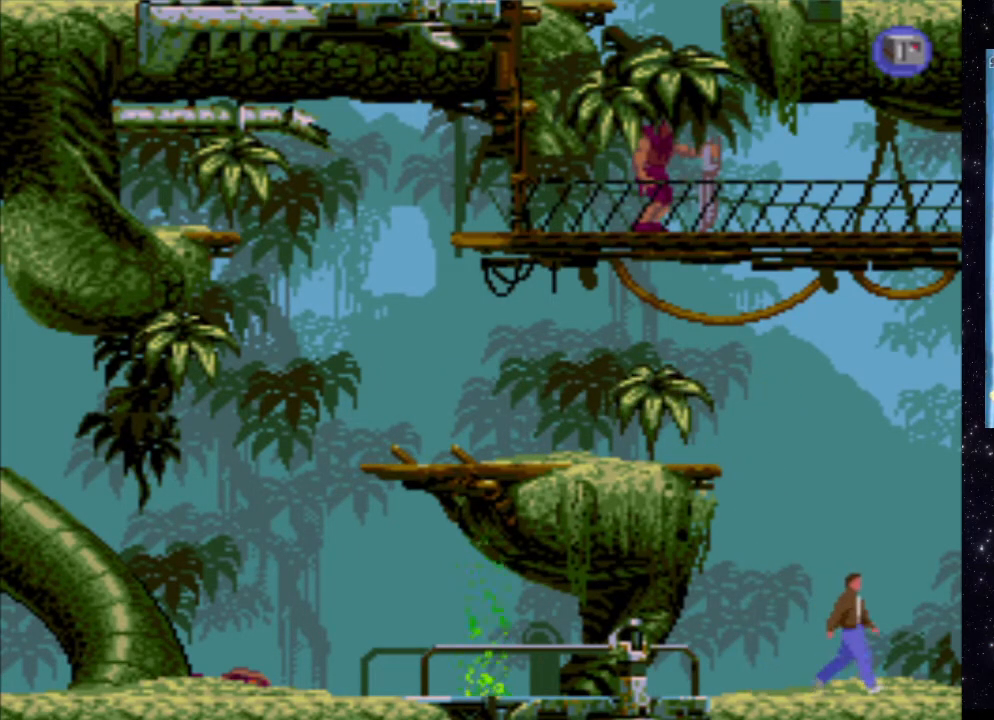
{"buttons": ["DPAD_RIGHT"], "events": []}
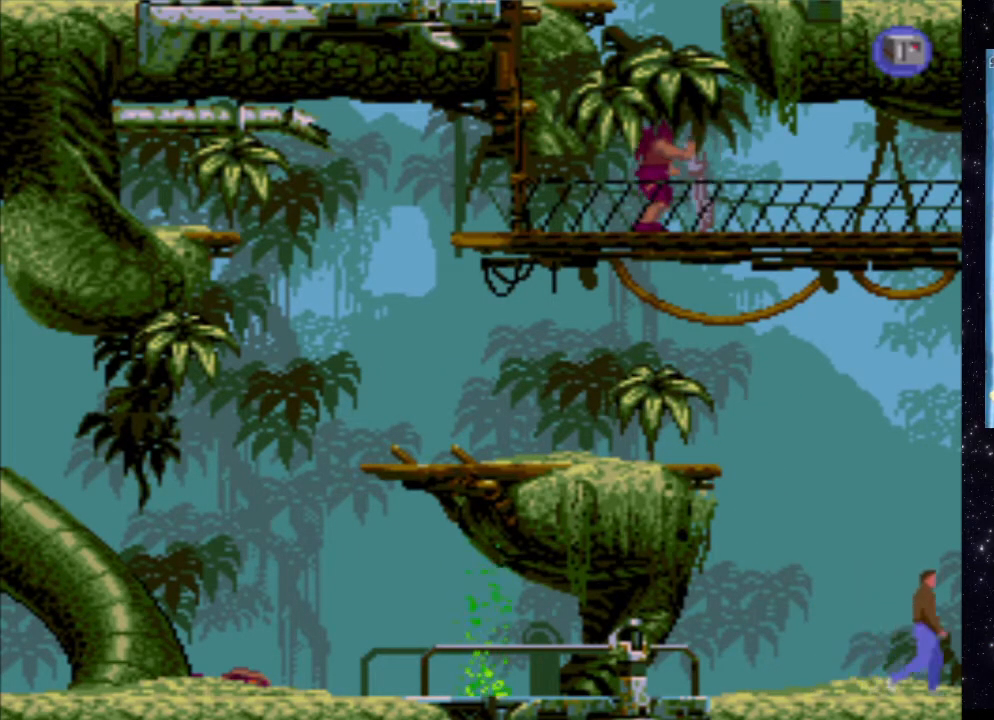
{"buttons": ["DPAD_RIGHT"], "events": []}
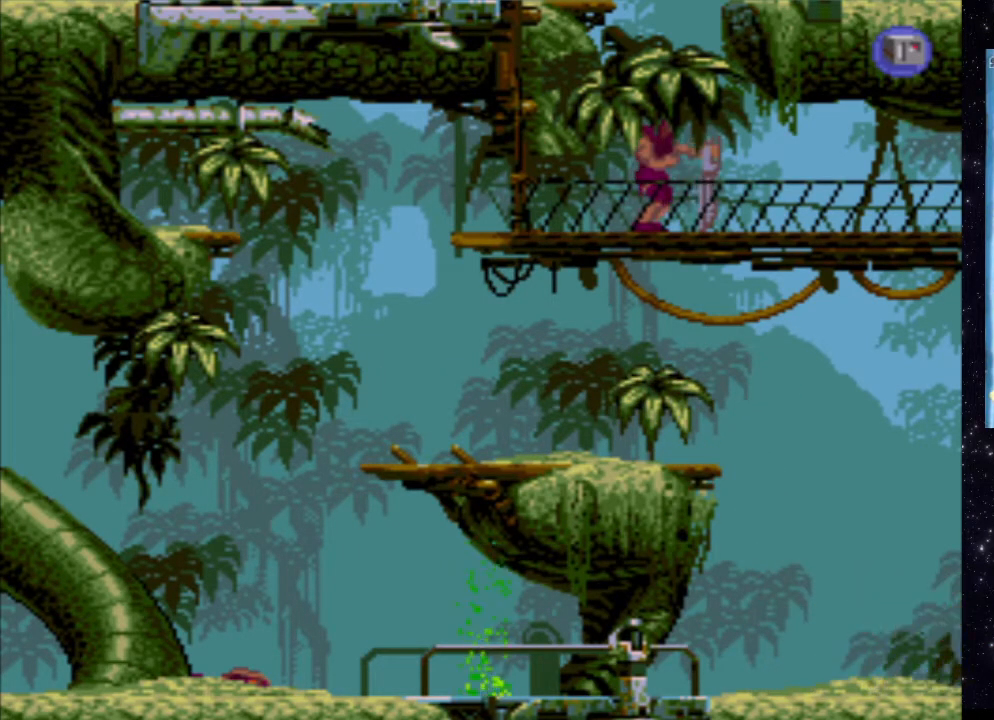
{"buttons": [], "events": [[440, "DPAD_RIGHT", "up"]]}
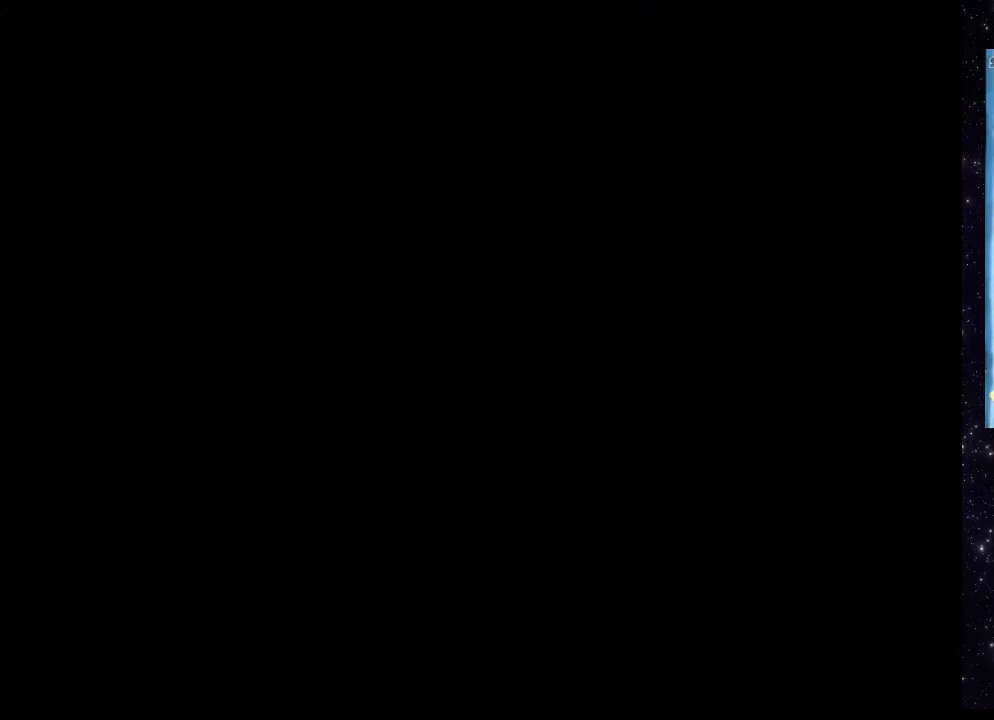
{"buttons": [], "events": []}
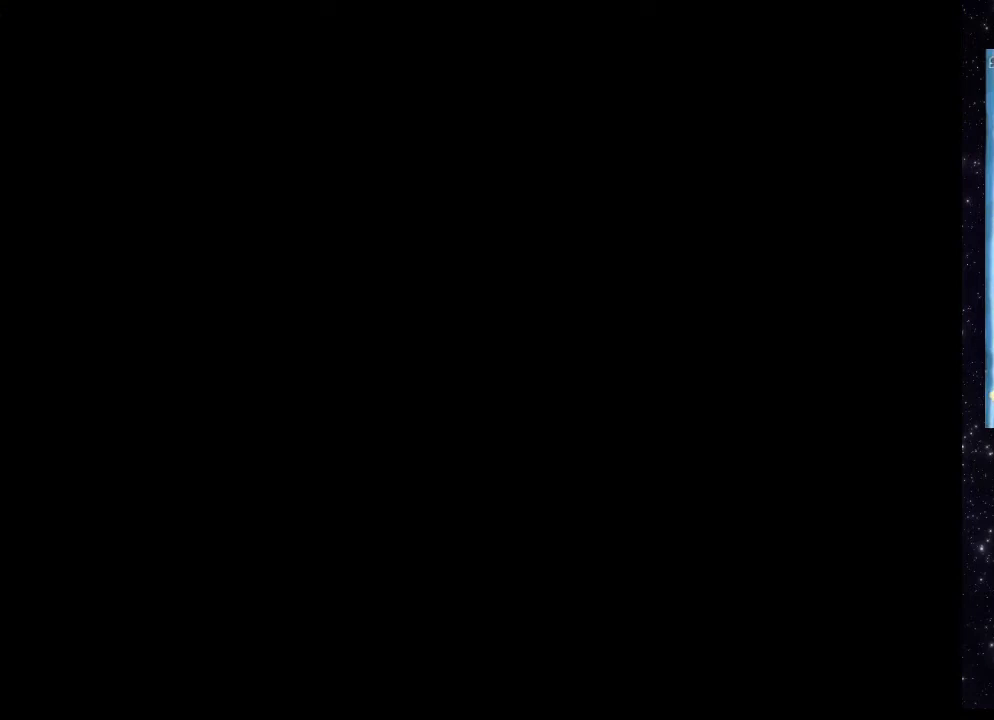
{"buttons": [], "events": []}